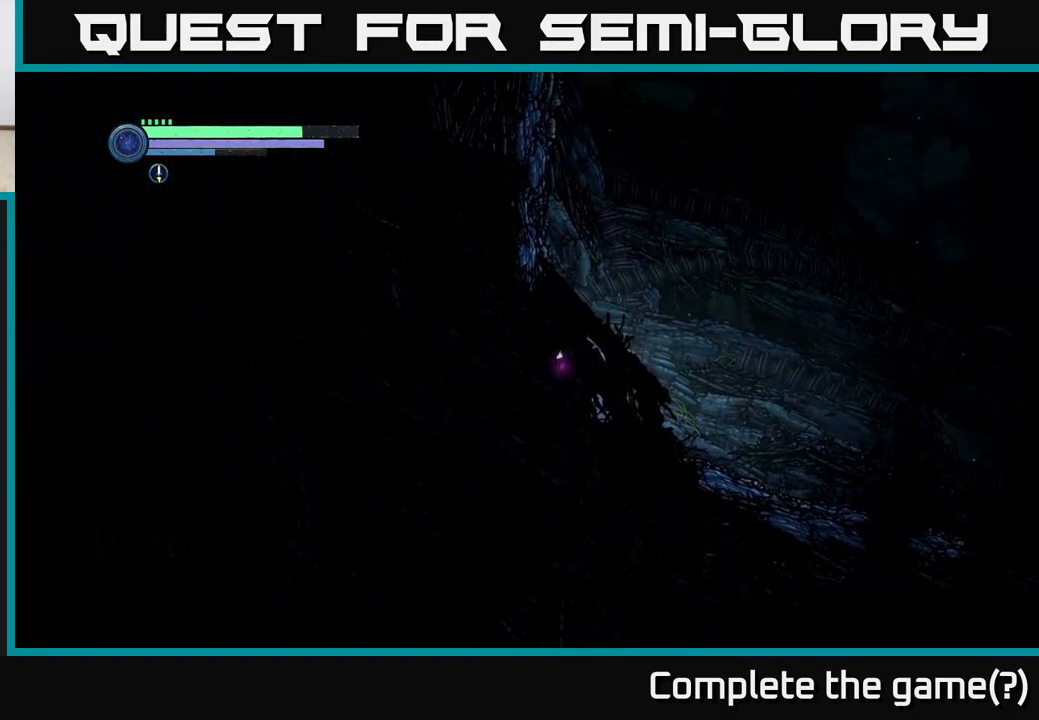
Gameplay with a controller (Xbox layout); each line is a JSON object with the inputs held at the frame after it. "events" lists button and stick changes between this image and that frame as [ms after this image, input, new state], when the widget could be followed in between.
{"buttons": ["A", "R2"], "left_stick": "right", "right_stick": "center", "events": [[33, "R2", "down"], [83, "R1", "down"], [200, "R1", "up"], [367, "A", "down"]]}
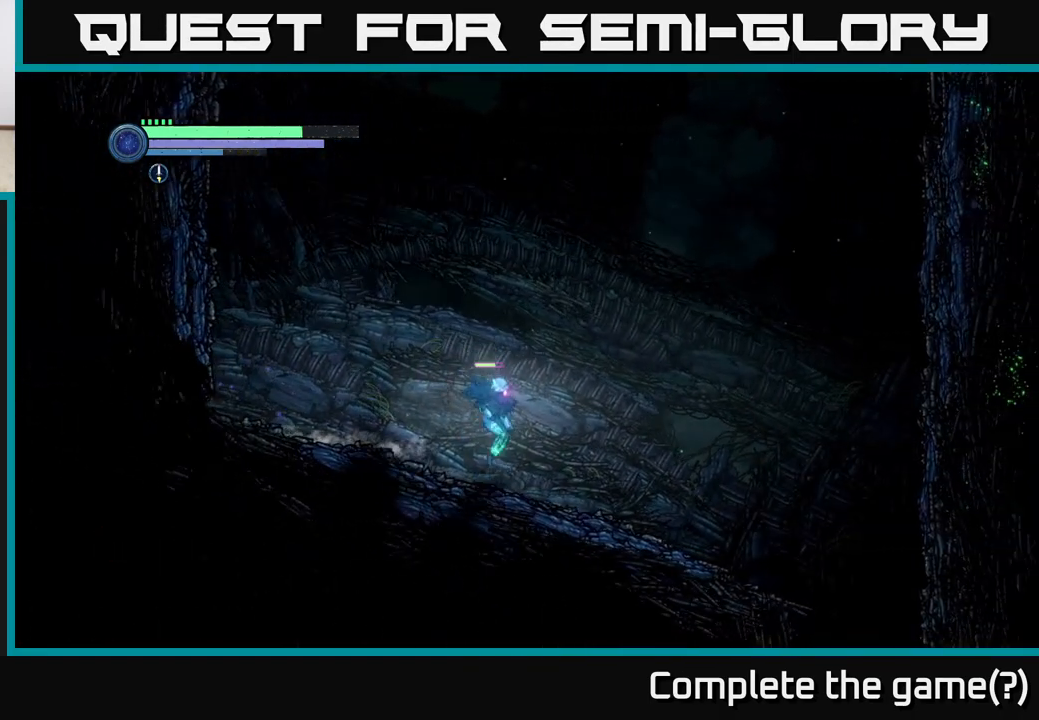
{"buttons": ["A", "R2"], "left_stick": "right", "right_stick": "center", "events": [[233, "A", "up"], [300, "A", "down"]]}
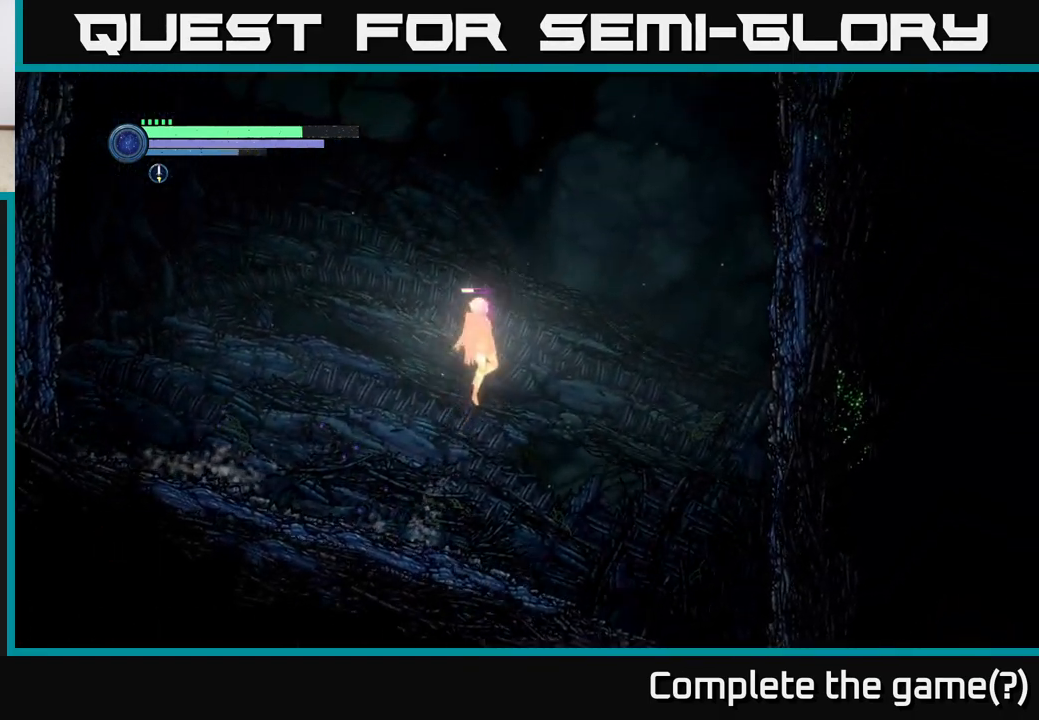
{"buttons": ["A", "R2"], "left_stick": "right", "right_stick": "center", "events": [[267, "A", "up"], [333, "A", "down"]]}
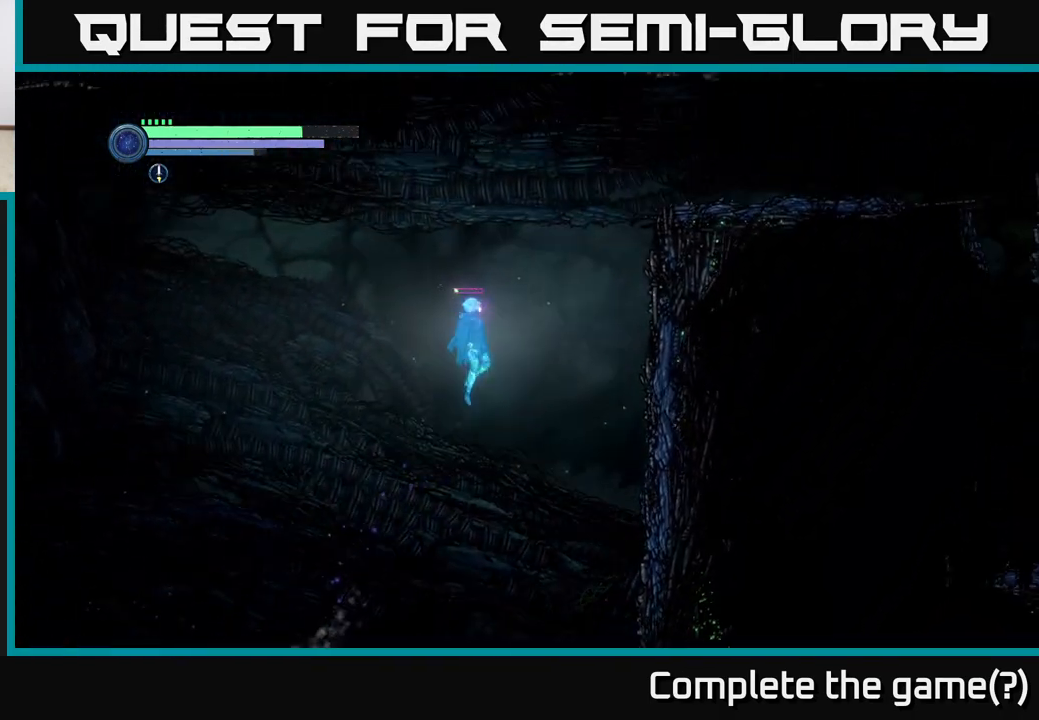
{"buttons": ["B", "R2"], "left_stick": "right", "right_stick": "center", "events": [[350, "A", "up"], [400, "B", "down"]]}
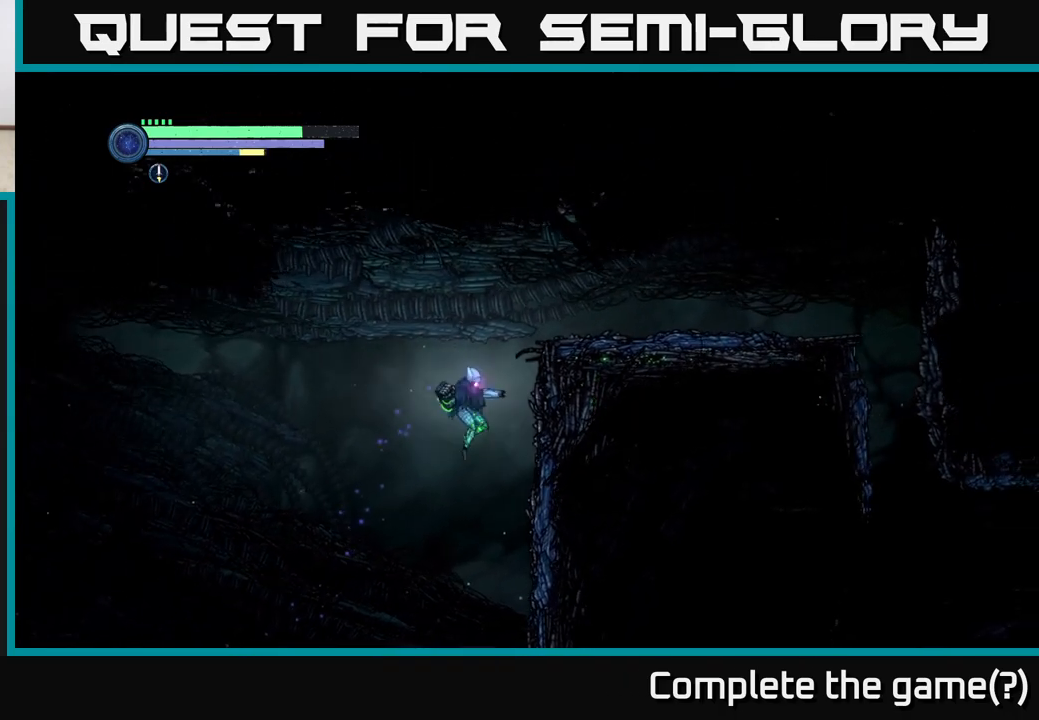
{"buttons": ["R2"], "left_stick": "right", "right_stick": "center", "events": [[217, "B", "up"]]}
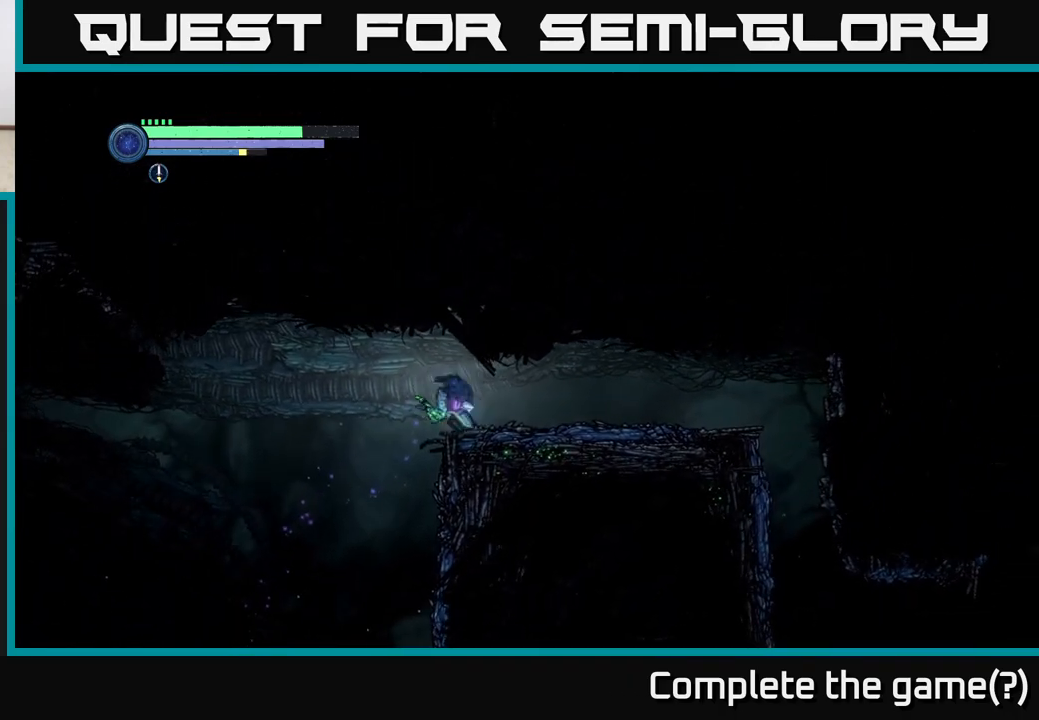
{"buttons": ["R2"], "left_stick": "left", "right_stick": "center", "events": [[300, "A", "down"], [483, "left_stick", "left"], [500, "A", "up"]]}
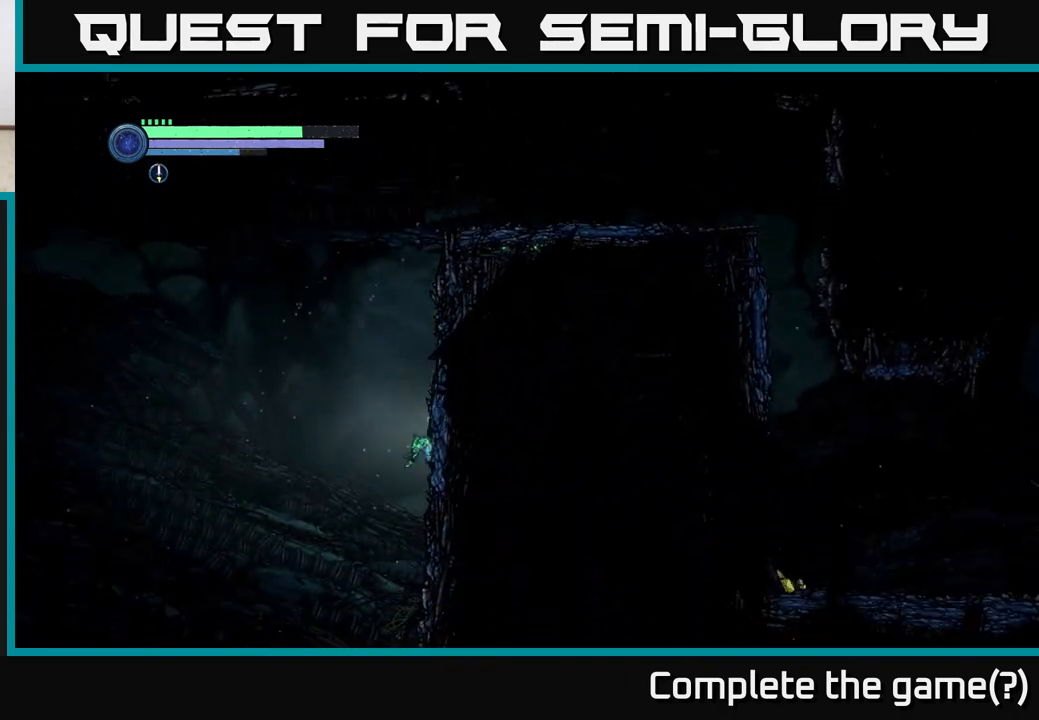
{"buttons": ["A", "R2"], "left_stick": "left", "right_stick": "center", "events": [[67, "A", "down"], [167, "R2", "up"], [183, "A", "up"], [267, "A", "down"], [417, "A", "up"], [483, "A", "down"], [500, "R2", "down"]]}
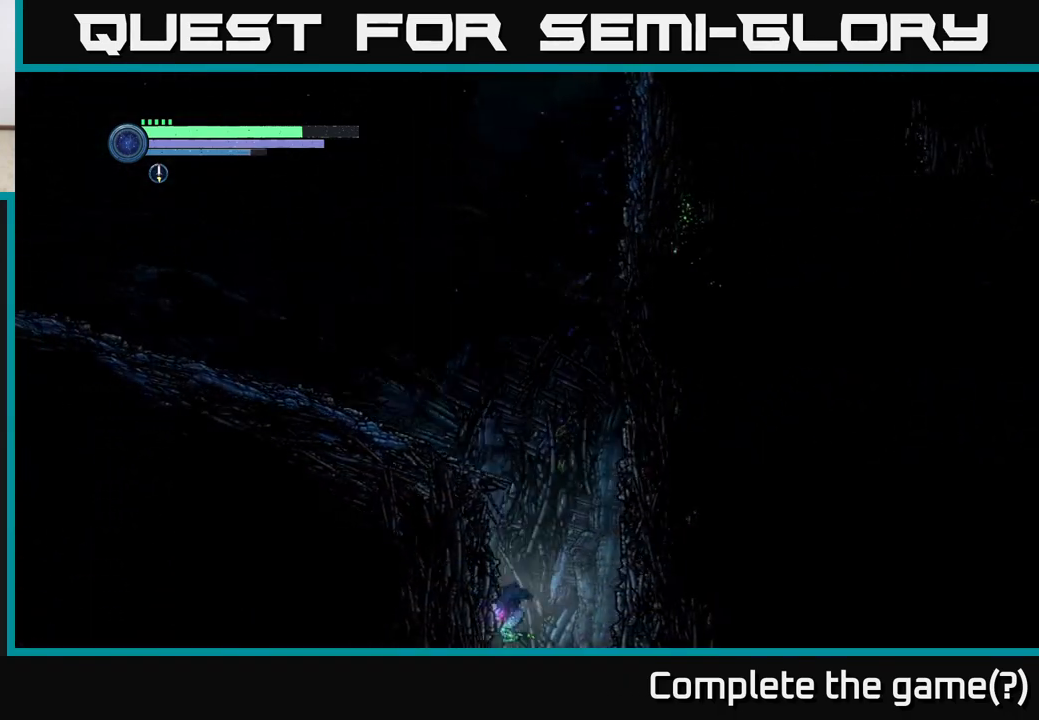
{"buttons": [], "left_stick": "center", "right_stick": "center", "events": [[67, "left_stick", "right"], [150, "A", "up"], [267, "R2", "up"], [333, "left_stick", "center"]]}
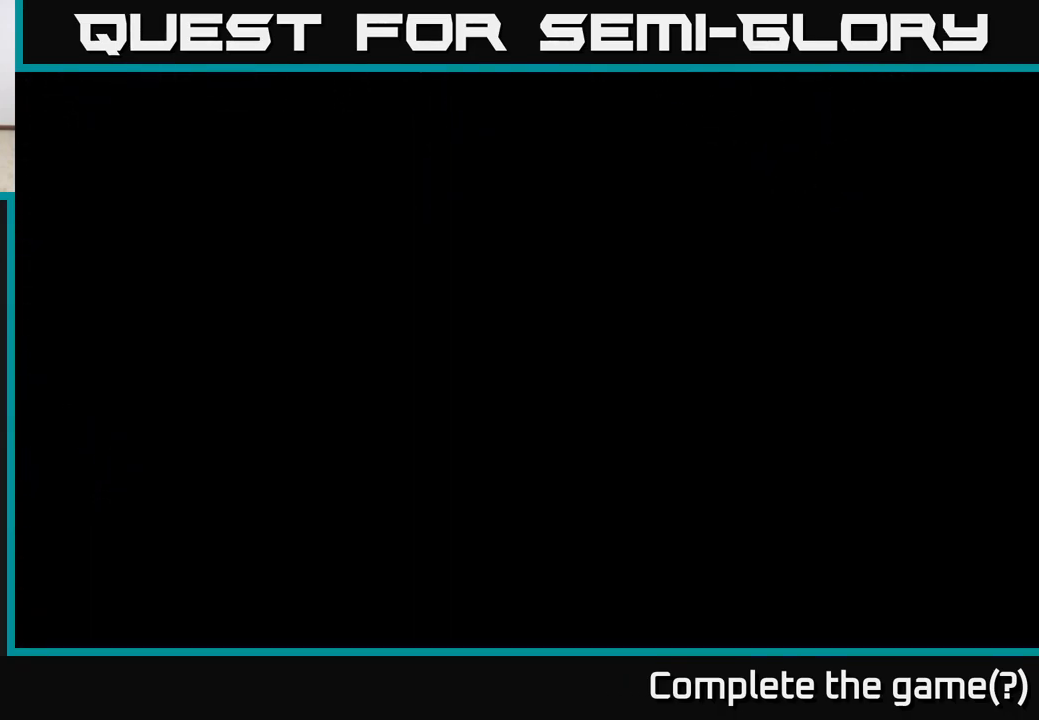
{"buttons": ["R2"], "left_stick": "right", "right_stick": "center", "events": [[50, "left_stick", "right"], [183, "R2", "down"]]}
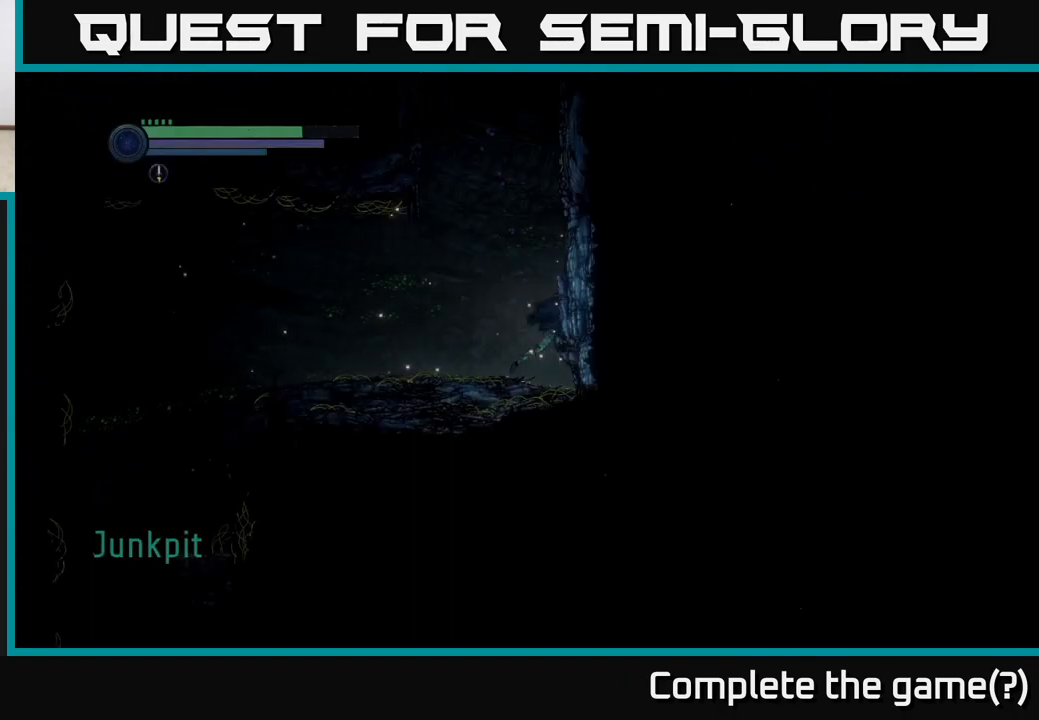
{"buttons": ["A"], "left_stick": "center", "right_stick": "center", "events": [[17, "R2", "up"], [67, "left_stick", "center"], [183, "left_stick", "right"], [300, "A", "down"], [300, "left_stick", "center"]]}
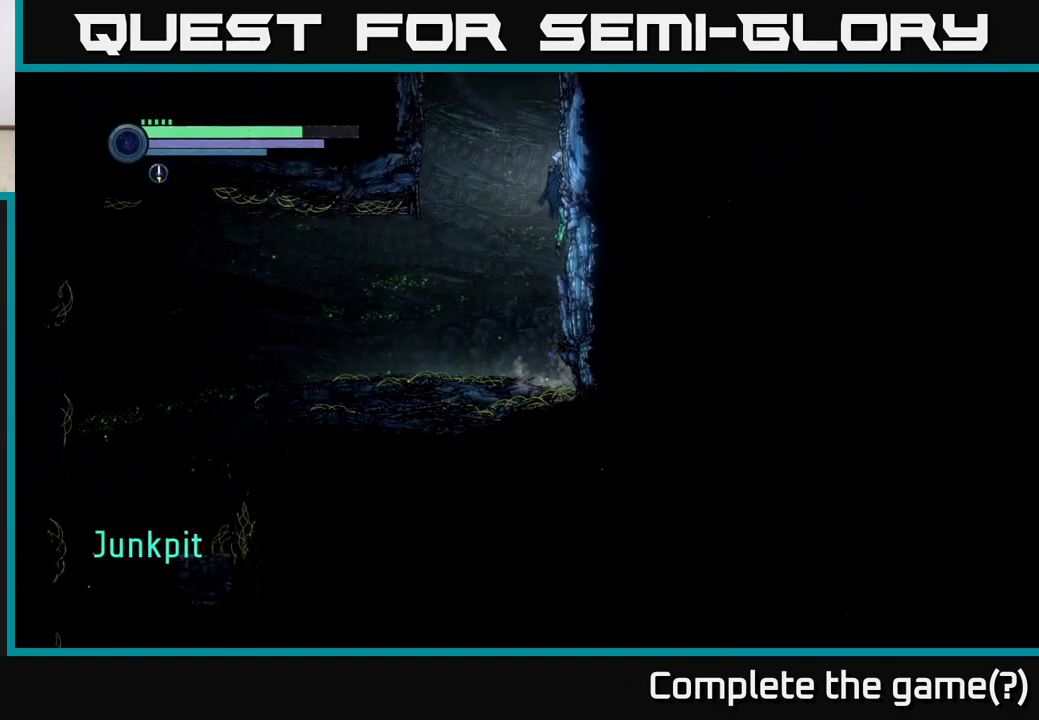
{"buttons": ["A"], "left_stick": "left", "right_stick": "center", "events": [[233, "left_stick", "left"], [267, "A", "up"], [333, "A", "down"]]}
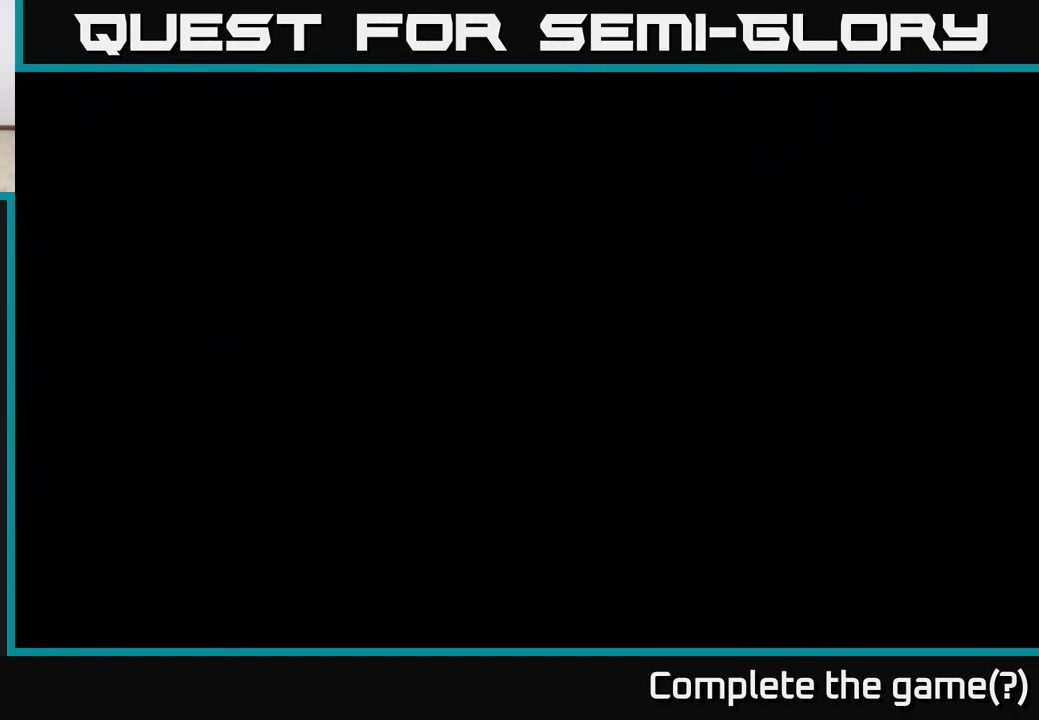
{"buttons": ["A"], "left_stick": "left", "right_stick": "center", "events": []}
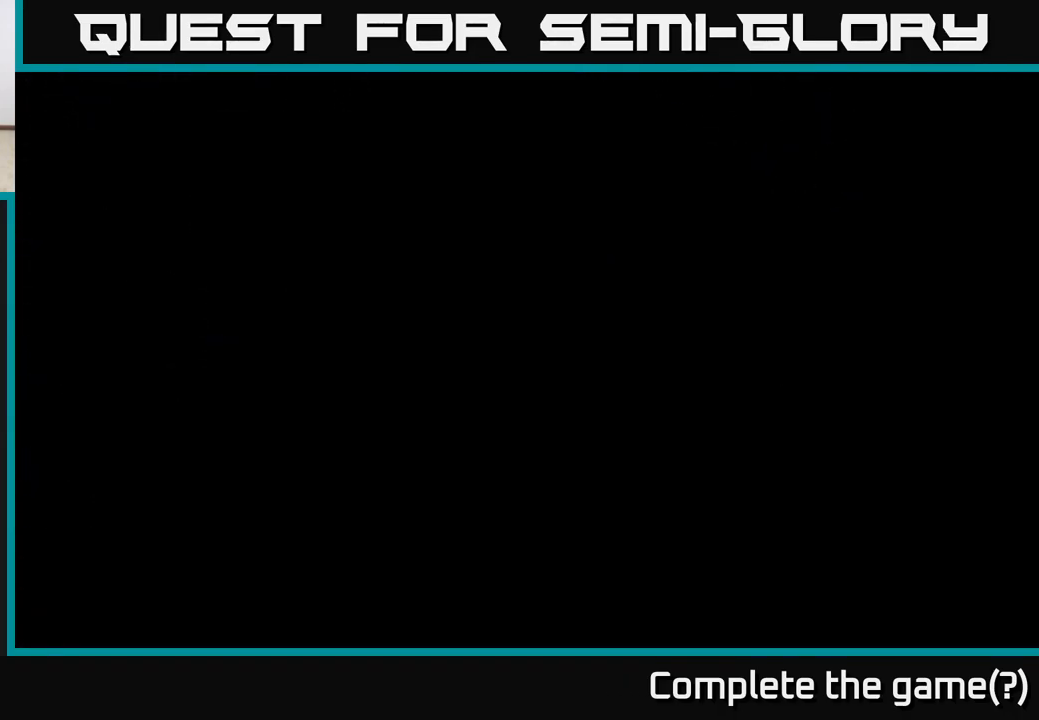
{"buttons": ["A"], "left_stick": "left", "right_stick": "center", "events": [[150, "A", "up"], [250, "A", "down"]]}
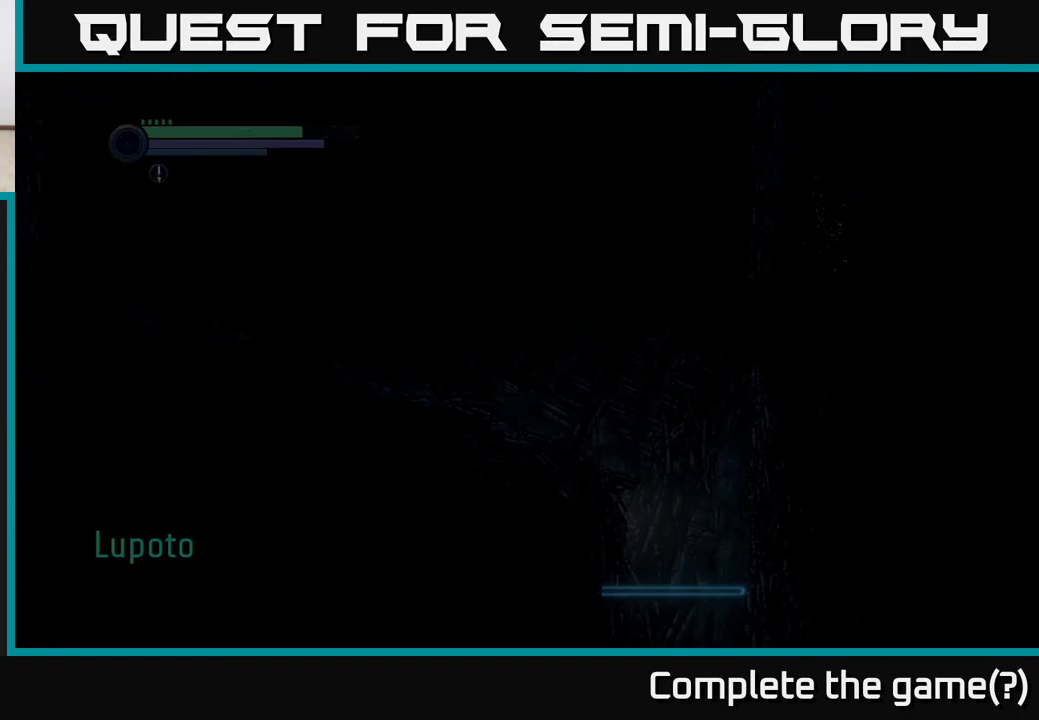
{"buttons": ["A"], "left_stick": "left", "right_stick": "center", "events": [[33, "A", "up"], [133, "A", "down"]]}
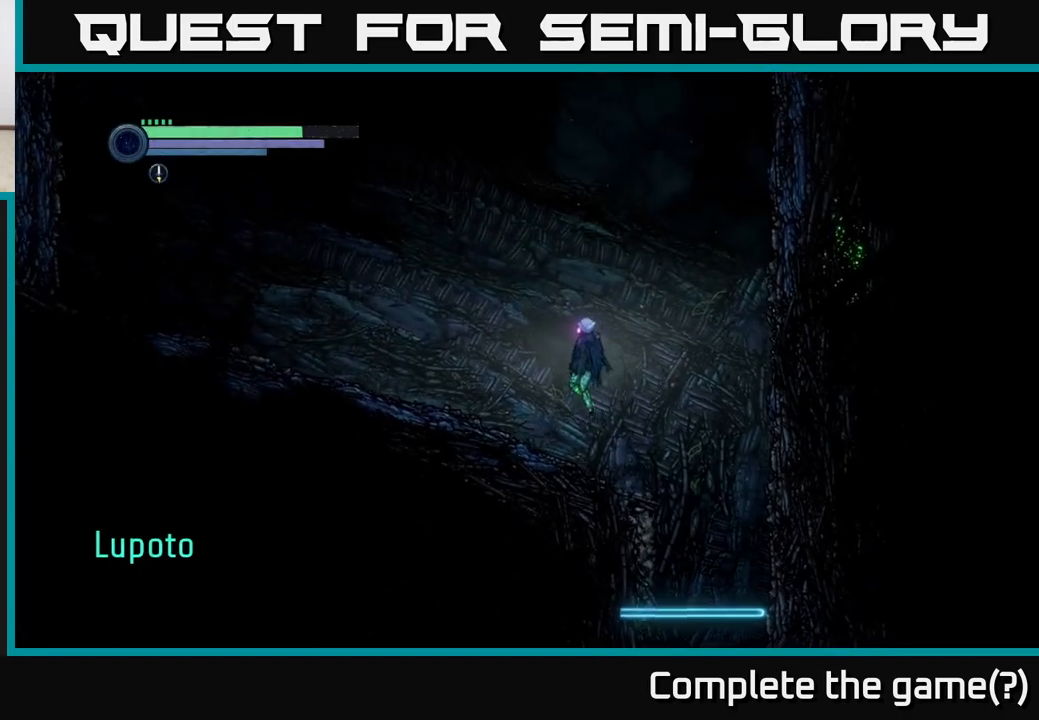
{"buttons": ["R1", "R2"], "left_stick": "left", "right_stick": "center", "events": [[17, "A", "up"], [167, "R2", "down"], [383, "R1", "down"]]}
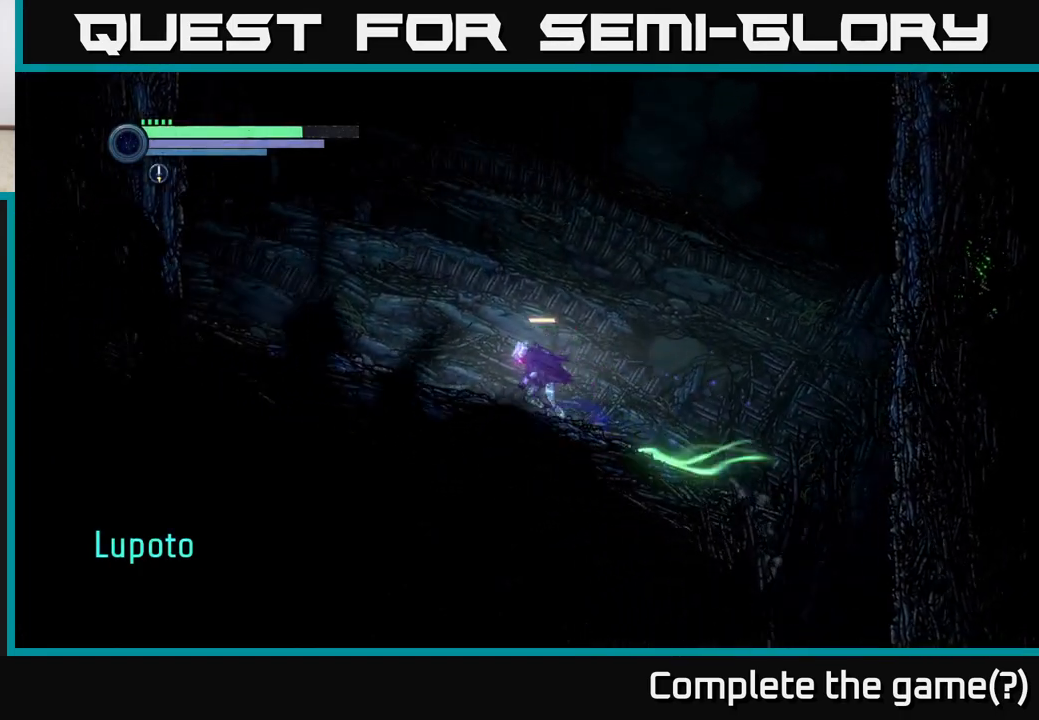
{"buttons": ["R2"], "left_stick": "left", "right_stick": "center", "events": [[67, "R1", "up"]]}
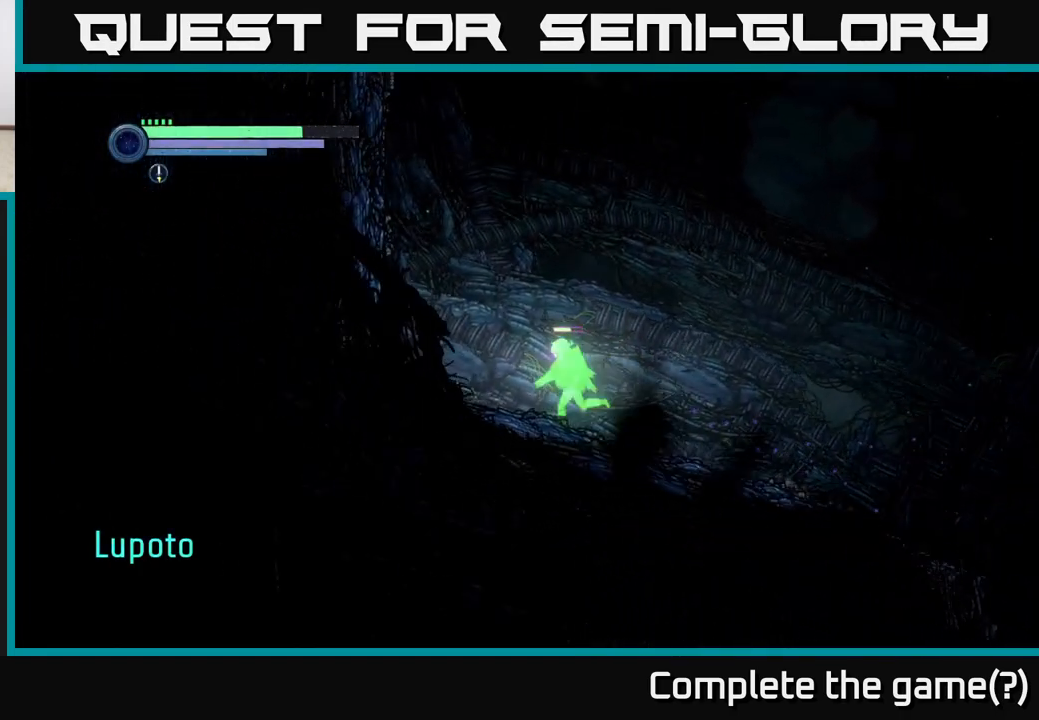
{"buttons": [], "left_stick": "left", "right_stick": "center", "events": [[217, "R2", "up"]]}
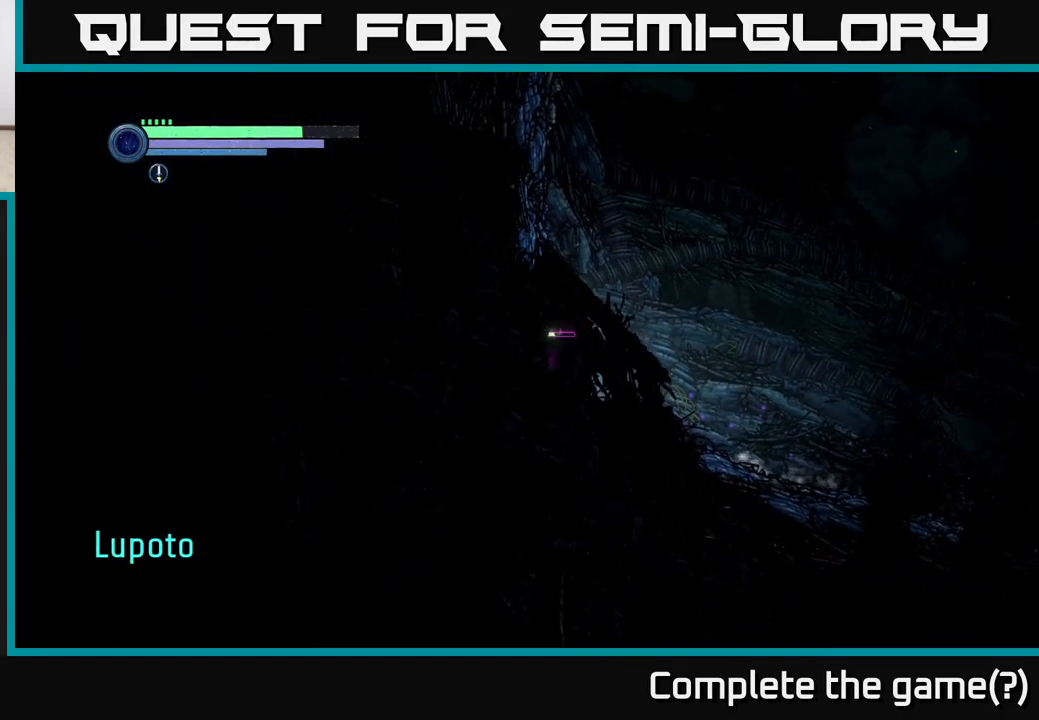
{"buttons": [], "left_stick": "center", "right_stick": "center", "events": [[233, "left_stick", "right"], [333, "left_stick", "center"]]}
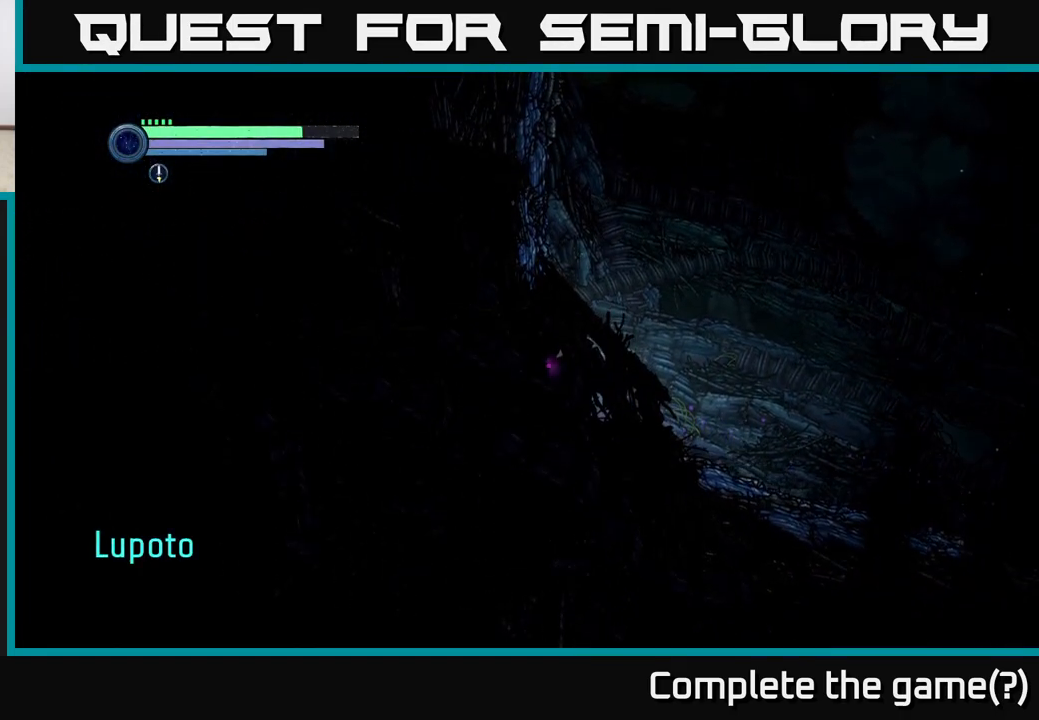
{"buttons": ["R2"], "left_stick": "right", "right_stick": "center", "events": [[200, "R2", "down"], [217, "left_stick", "right"]]}
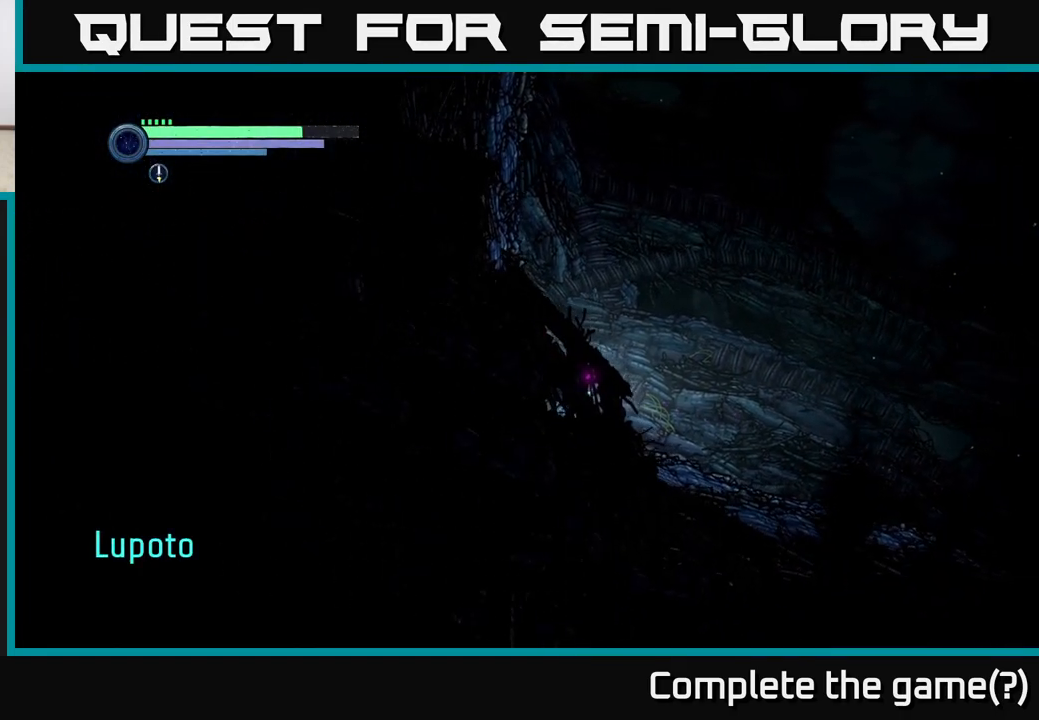
{"buttons": ["R2"], "left_stick": "right", "right_stick": "center", "events": []}
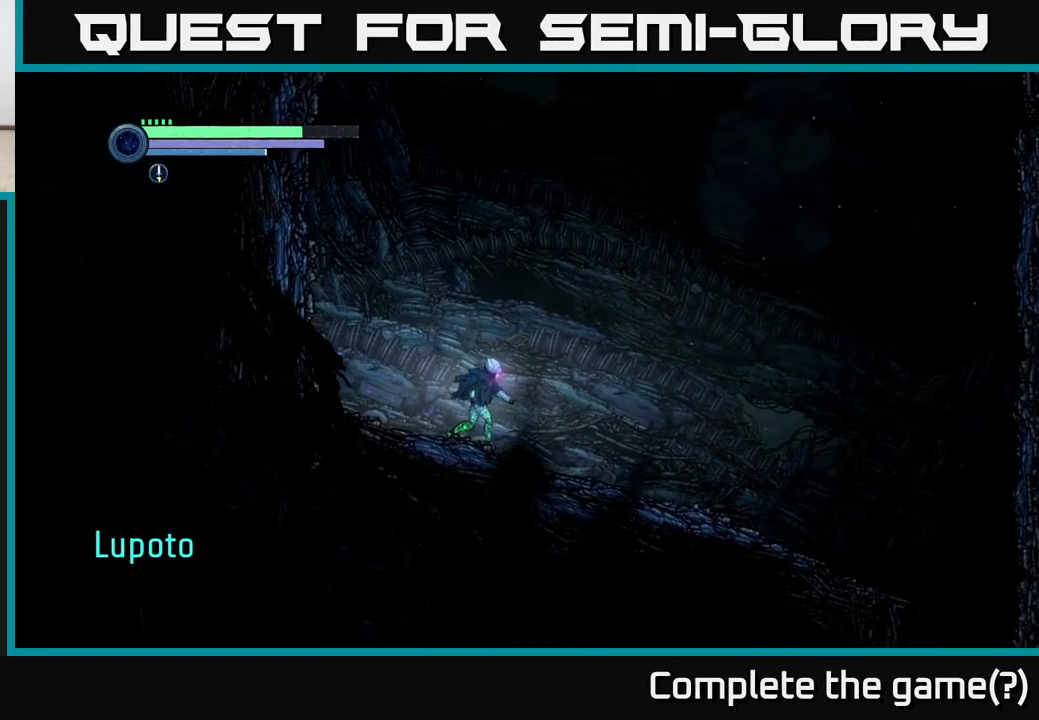
{"buttons": ["A", "R2"], "left_stick": "right", "right_stick": "center", "events": [[233, "A", "down"]]}
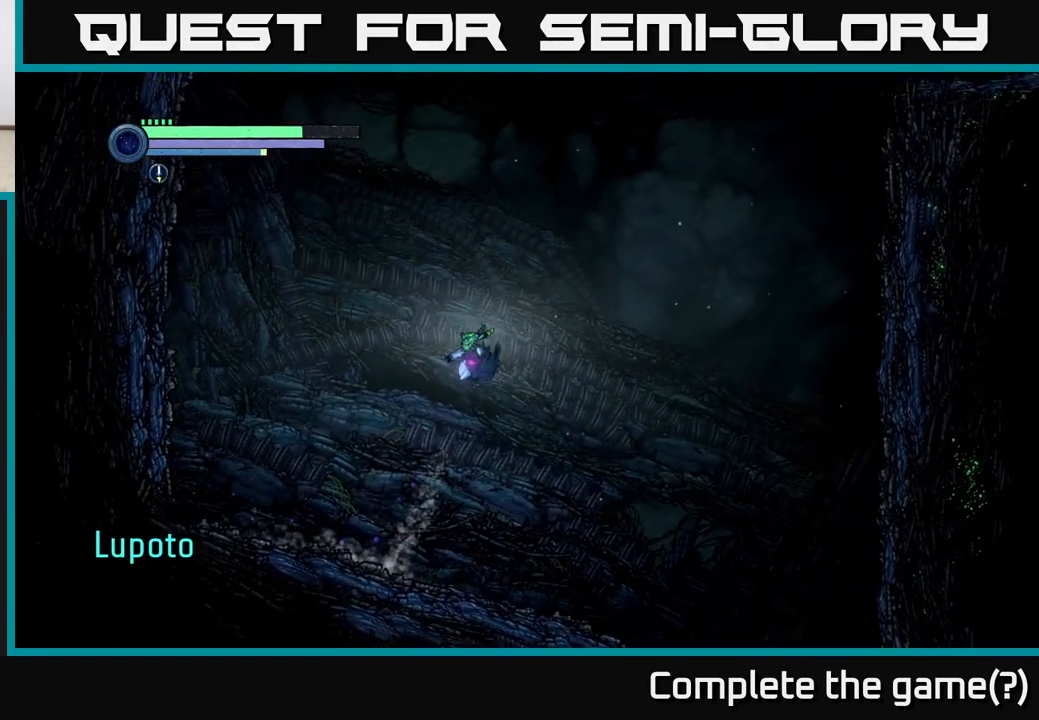
{"buttons": ["A", "R2"], "left_stick": "right", "right_stick": "center", "events": [[317, "A", "up"], [433, "A", "down"]]}
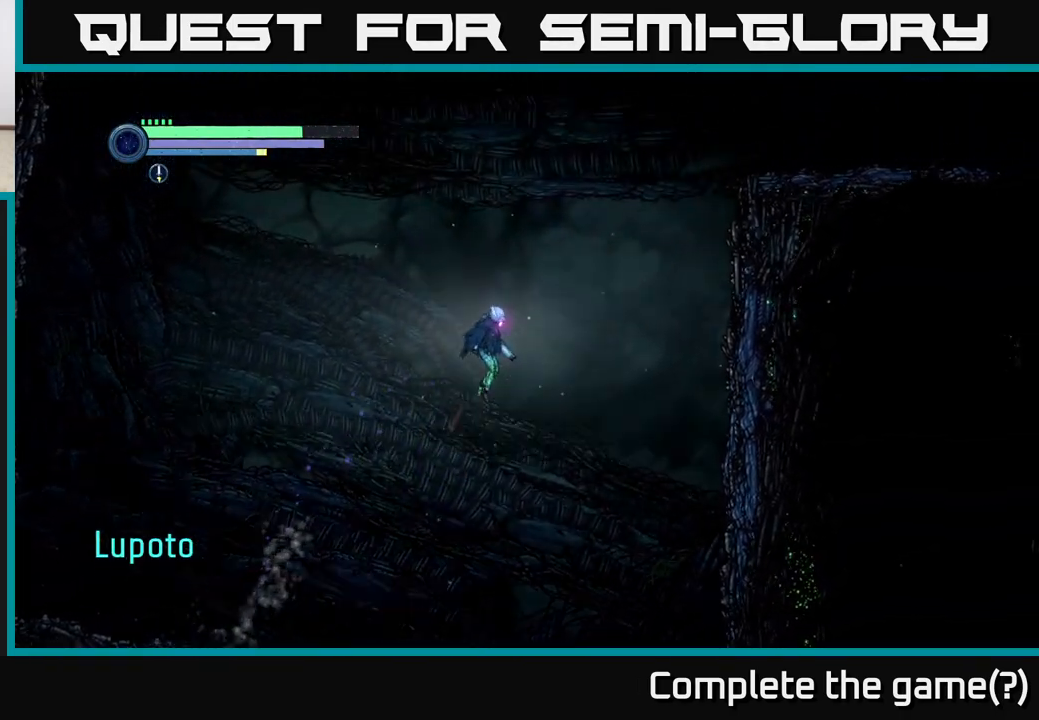
{"buttons": ["B", "R2"], "left_stick": "right", "right_stick": "center", "events": [[417, "A", "up"], [450, "B", "down"]]}
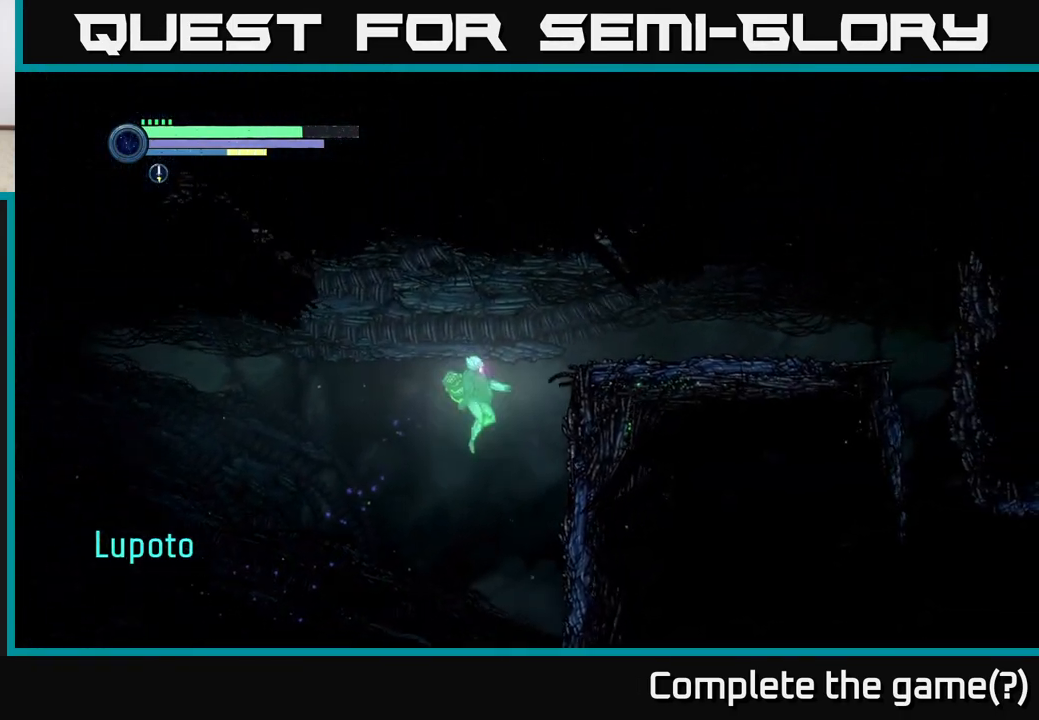
{"buttons": ["R2"], "left_stick": "right", "right_stick": "center", "events": [[83, "B", "up"]]}
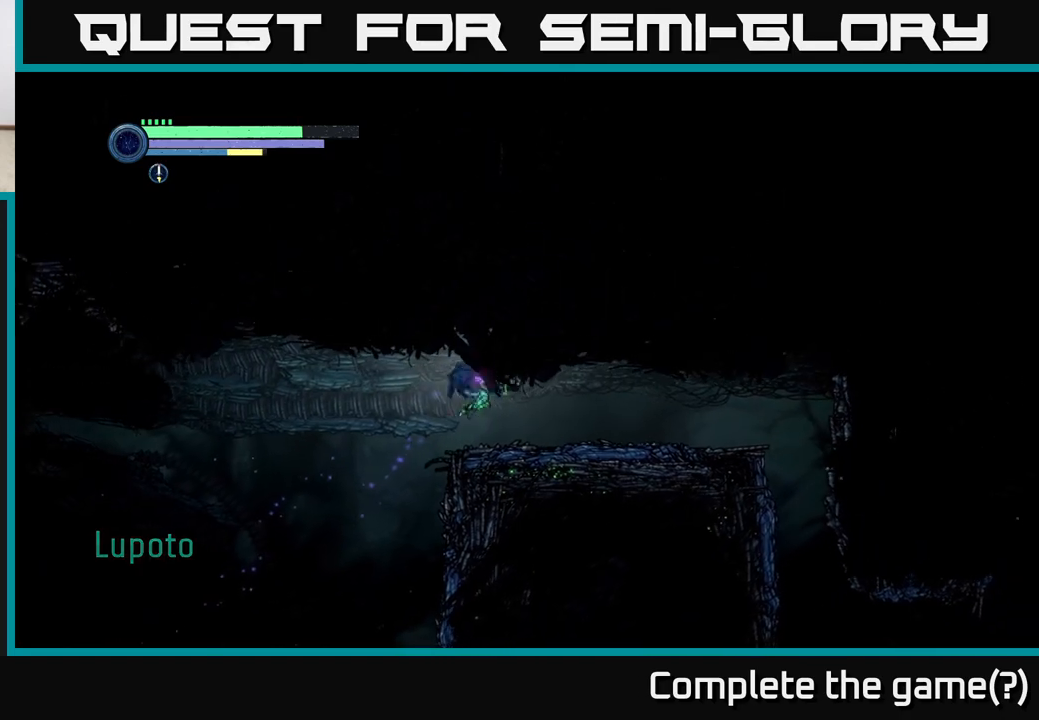
{"buttons": ["R2"], "left_stick": "right", "right_stick": "center", "events": [[150, "R2", "up"], [233, "left_stick", "center"], [317, "left_stick", "right"], [450, "R2", "down"]]}
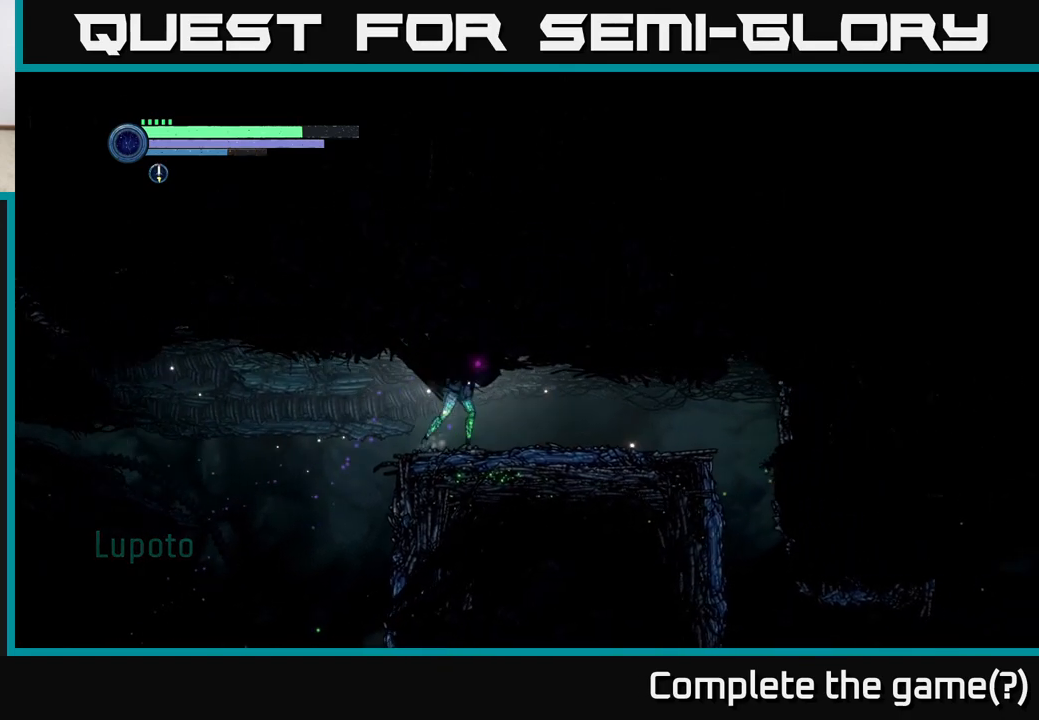
{"buttons": [], "left_stick": "right", "right_stick": "center", "events": [[100, "R1", "down"], [250, "R1", "up"], [350, "R2", "up"]]}
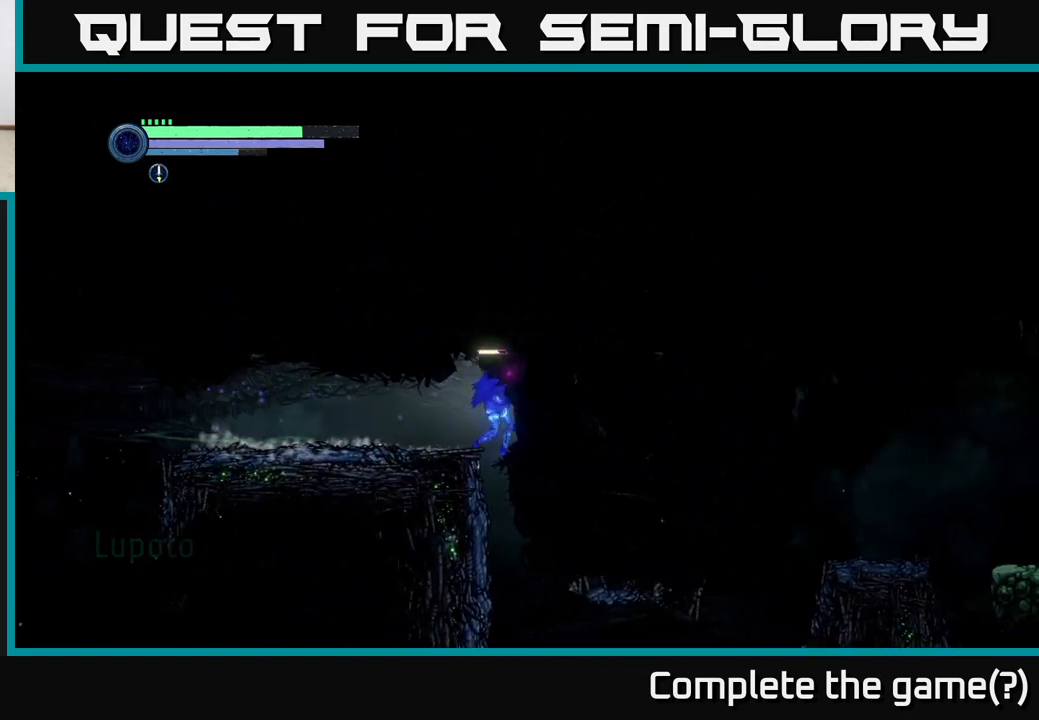
{"buttons": ["R2"], "left_stick": "right", "right_stick": "center", "events": [[83, "left_stick", "center"], [250, "left_stick", "right"], [333, "R2", "down"]]}
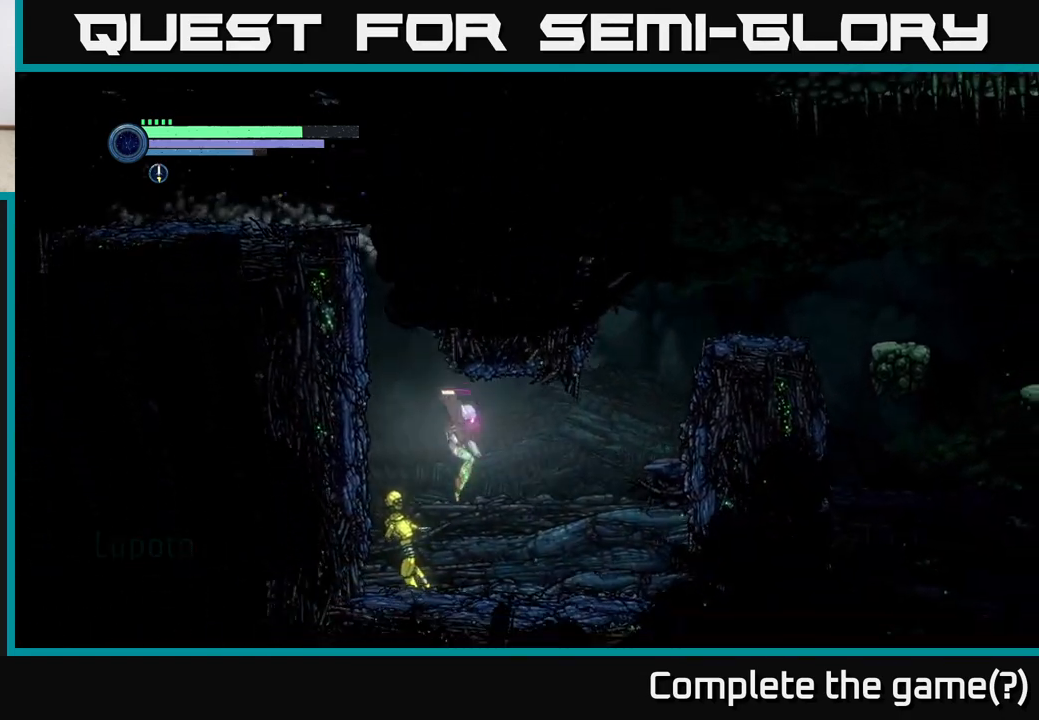
{"buttons": [], "left_stick": "left", "right_stick": "center", "events": [[83, "R1", "down"], [167, "A", "down"], [400, "A", "up"], [417, "R1", "up"], [417, "R2", "up"], [483, "left_stick", "left"]]}
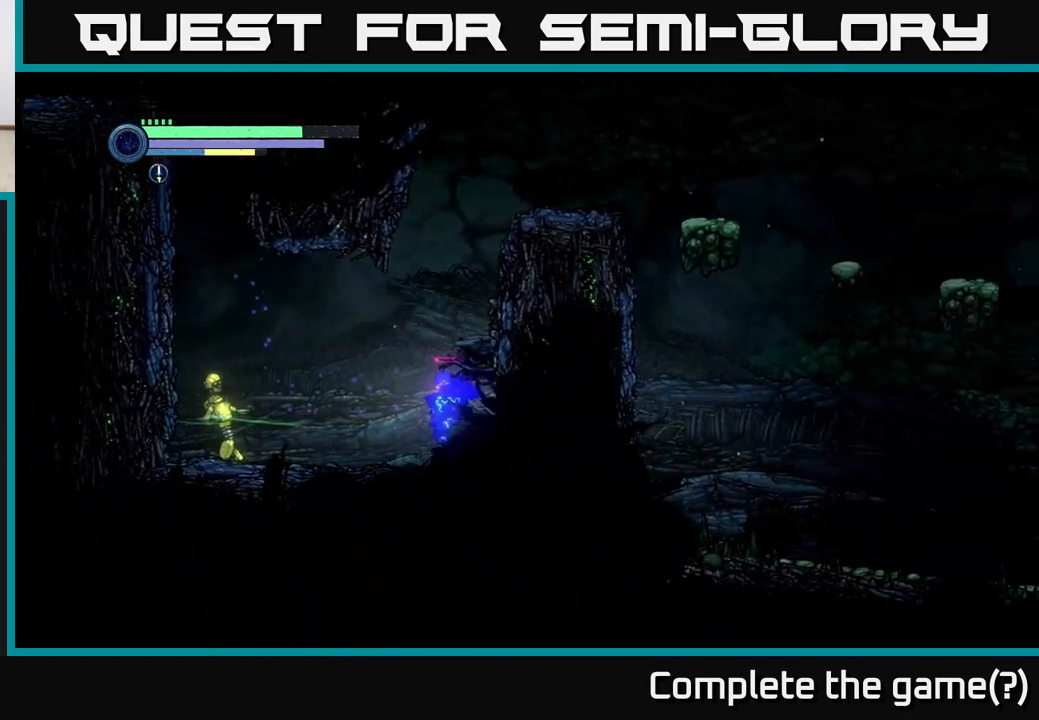
{"buttons": [], "left_stick": "right", "right_stick": "center", "events": [[217, "A", "down"], [267, "left_stick", "right"], [450, "A", "up"]]}